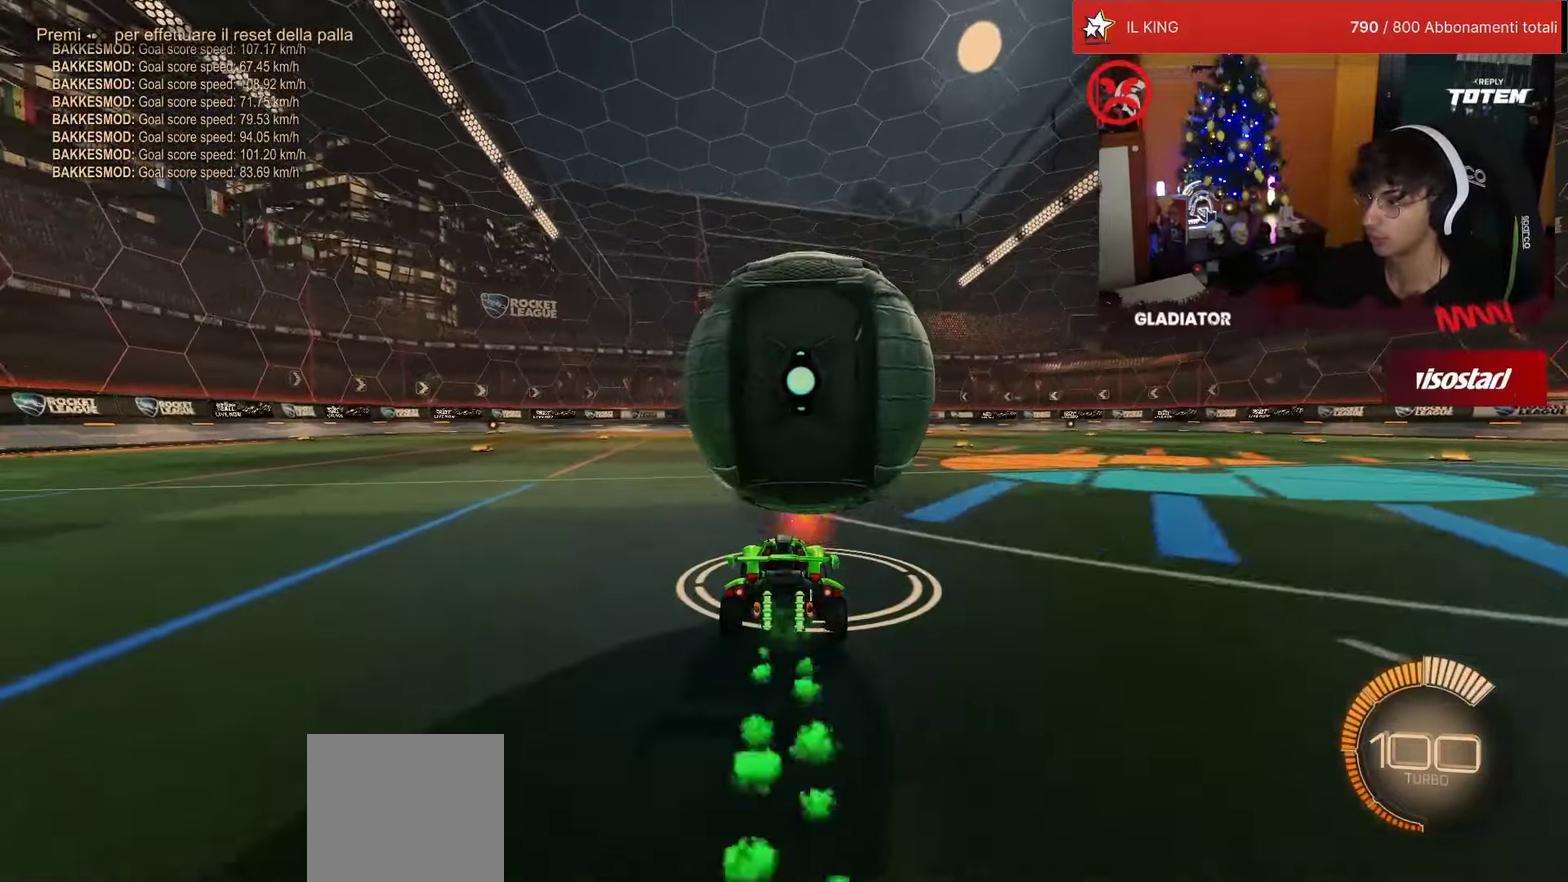
Gameplay with a controller (PlayStation layout); each line is a JSON object with the inputs held at the frame after it. "events" lists button and stick changes between this image and that frame as [ms after this image, input, new state], when the widget could be followed in between. Not read: L3 R3.
{"buttons": ["R1", "R2"], "left_stick": "center", "events": [[184, "R1", "down"], [284, "R1", "up"], [450, "R1", "down"]]}
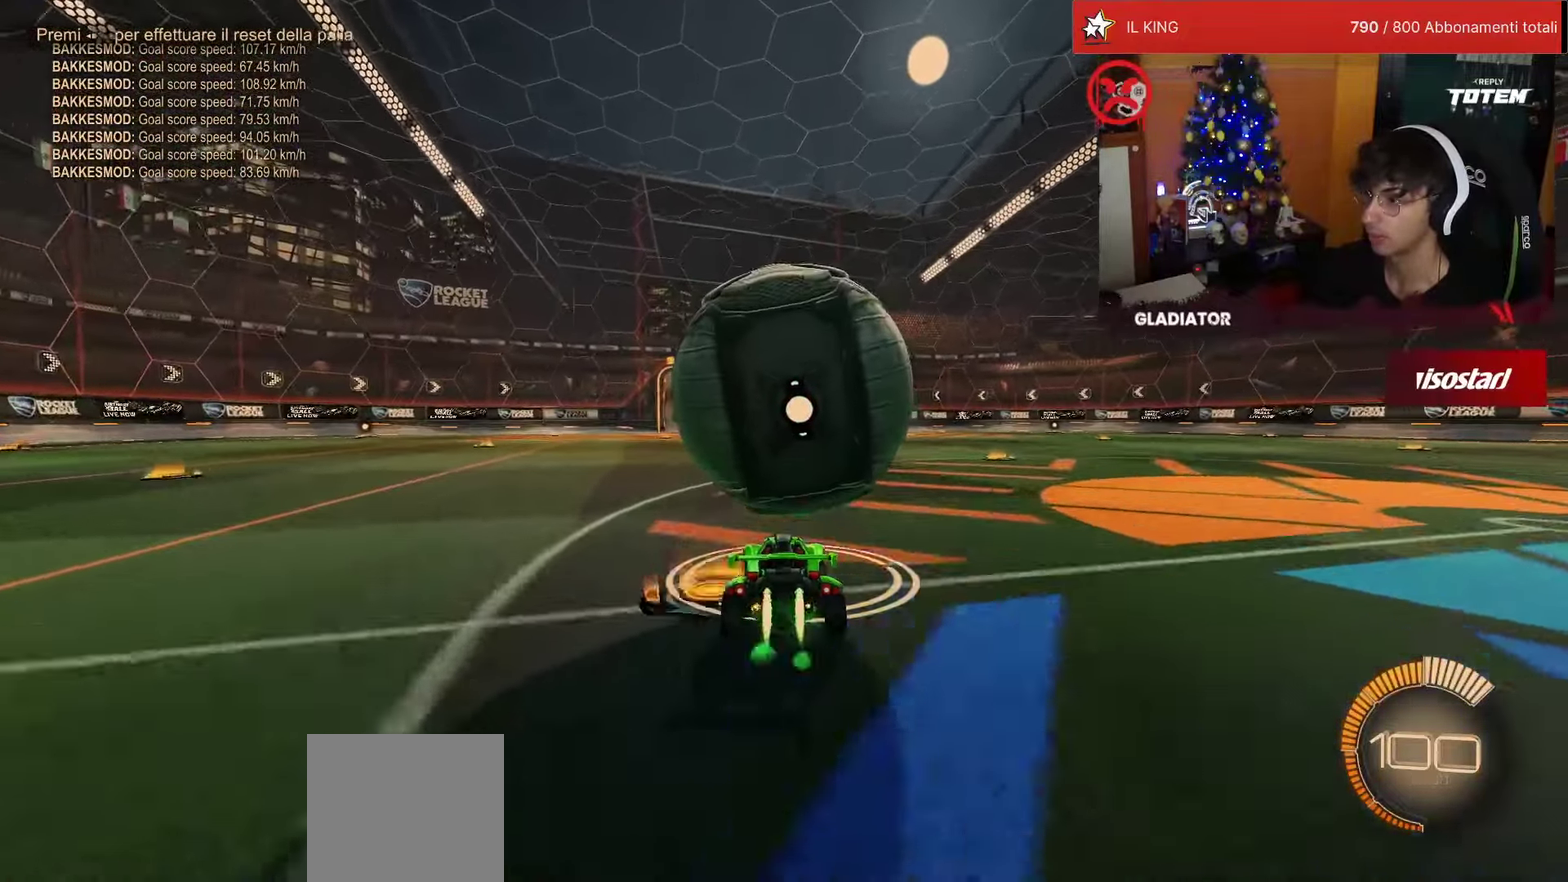
{"buttons": ["CROSS", "SQUARE", "R1", "R2"], "left_stick": "down", "events": [[34, "R1", "up"], [384, "left_stick", "down"], [400, "CROSS", "down"], [467, "SQUARE", "down"], [484, "R1", "down"]]}
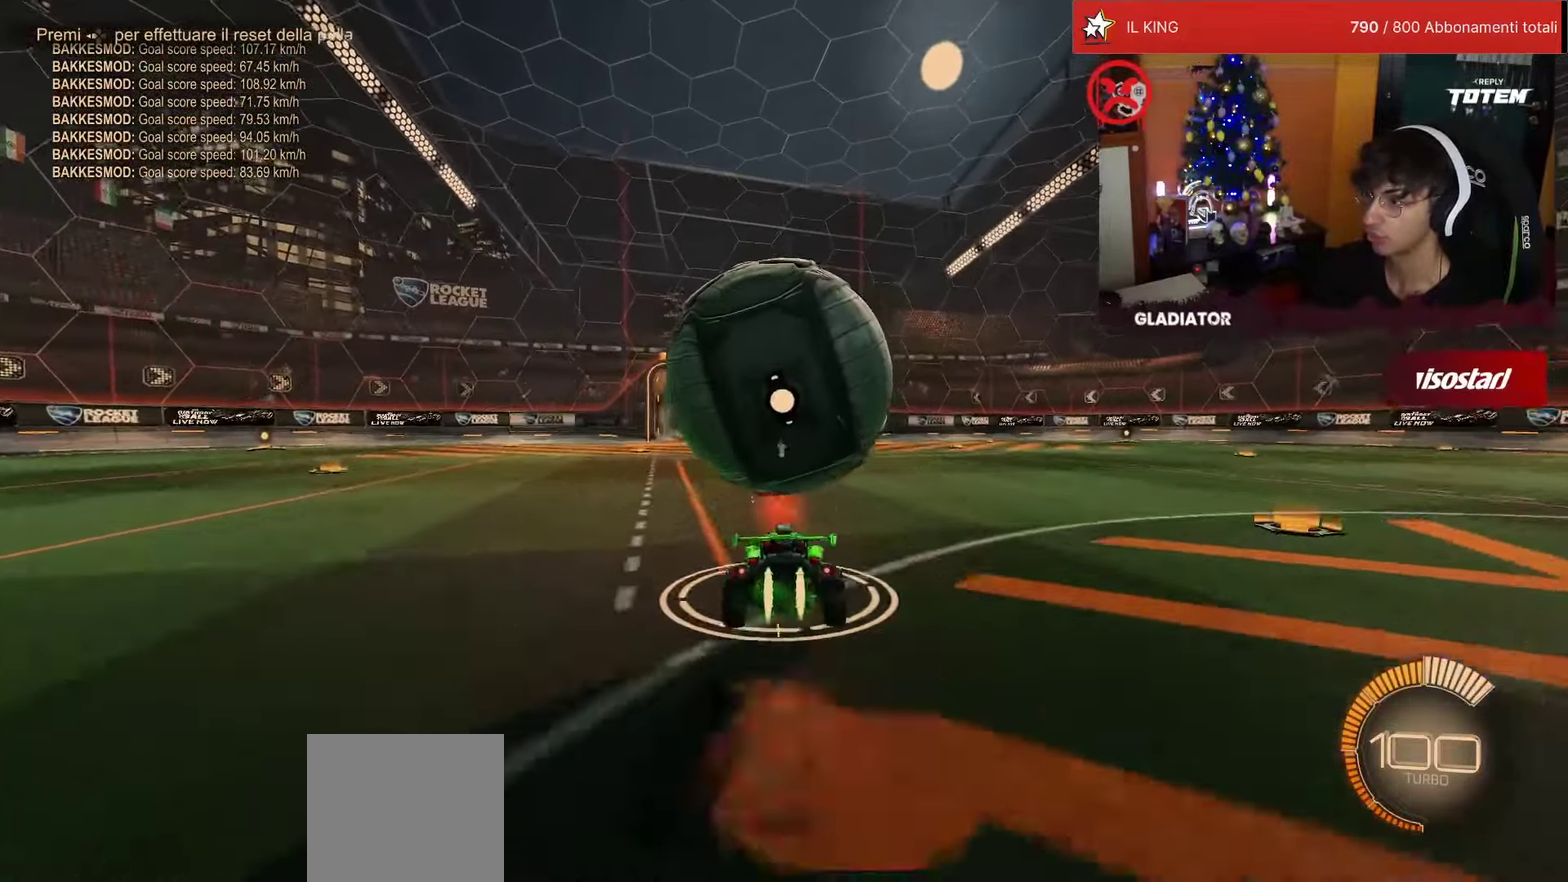
{"buttons": ["L1", "R2"], "left_stick": "down", "events": [[100, "SQUARE", "up"], [150, "CROSS", "up"], [150, "R1", "up"], [500, "L1", "down"]]}
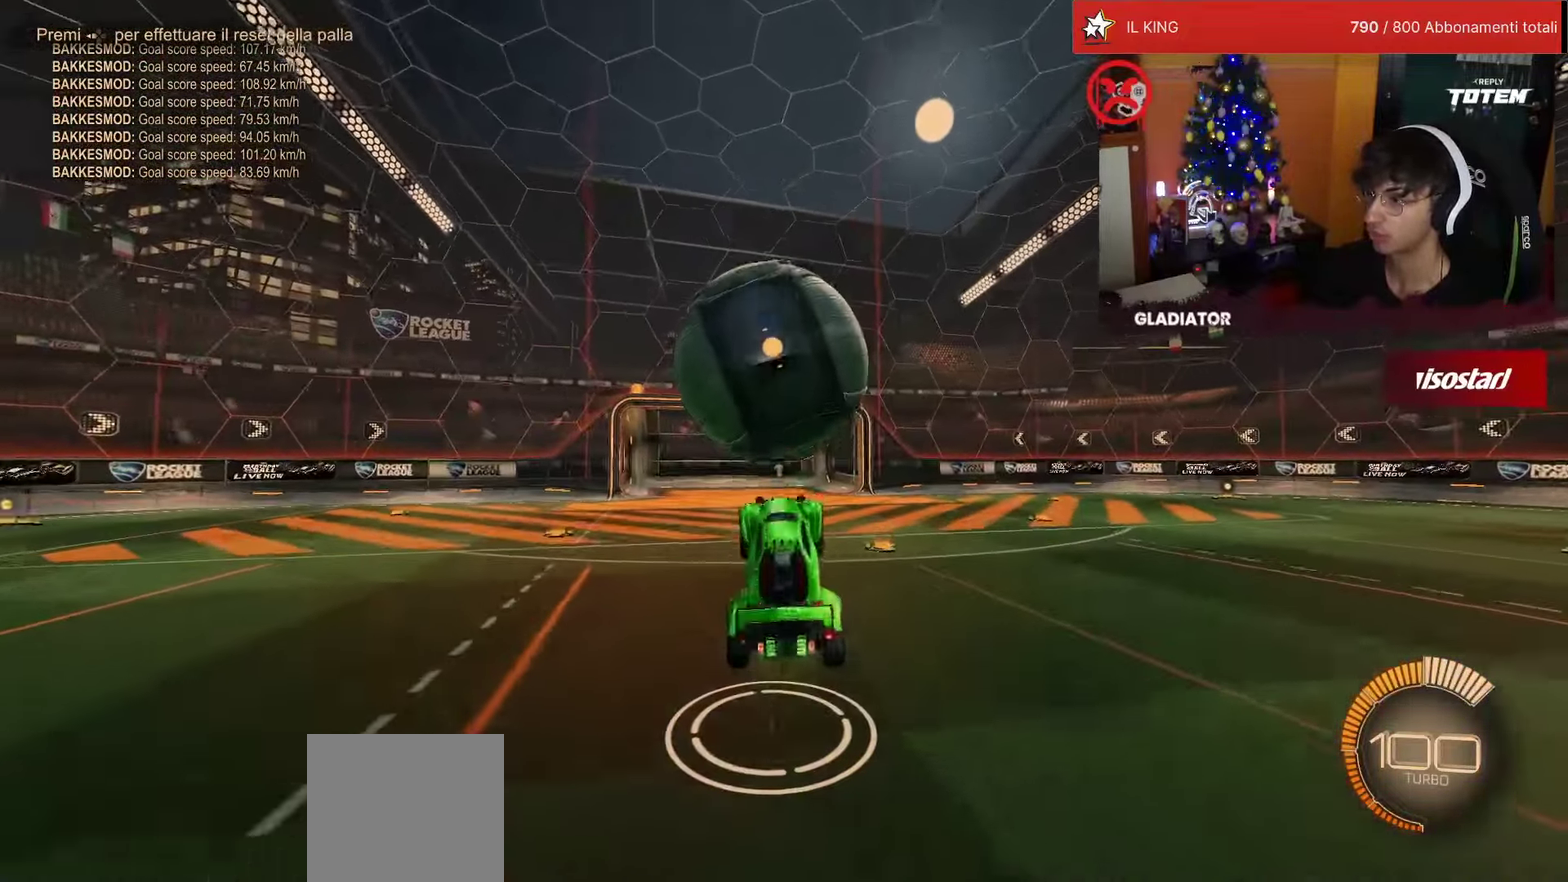
{"buttons": ["CROSS", "R2"], "left_stick": "down", "events": [[67, "R1", "down"], [284, "L1", "up"], [367, "R1", "up"], [500, "CROSS", "down"]]}
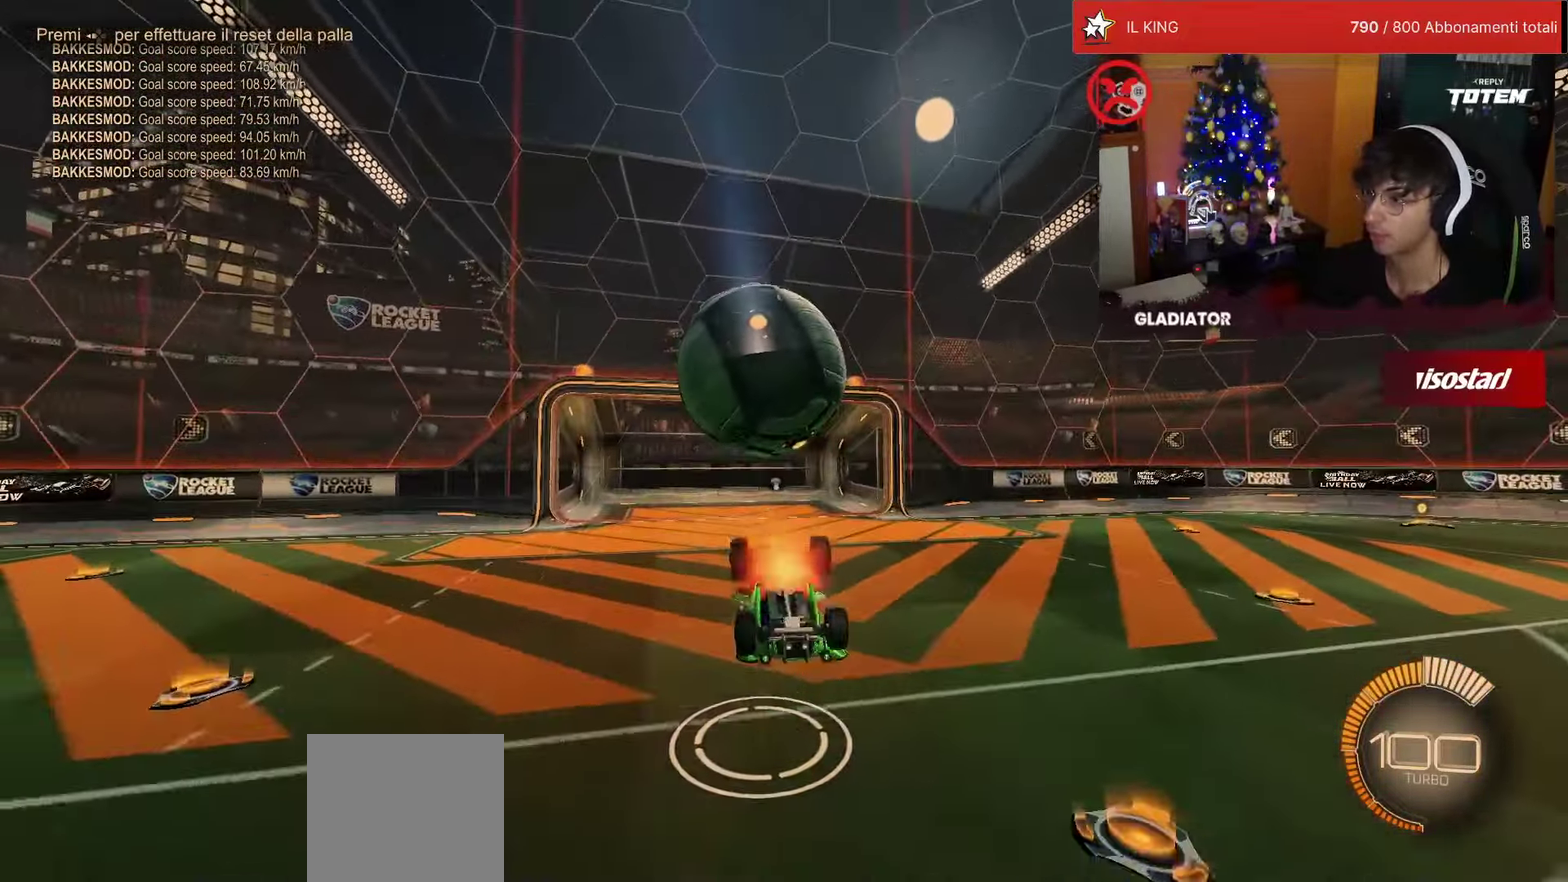
{"buttons": ["R1", "R2"], "left_stick": "center", "events": [[117, "CROSS", "up"], [200, "left_stick", "up"], [217, "R1", "down"], [450, "left_stick", "center"]]}
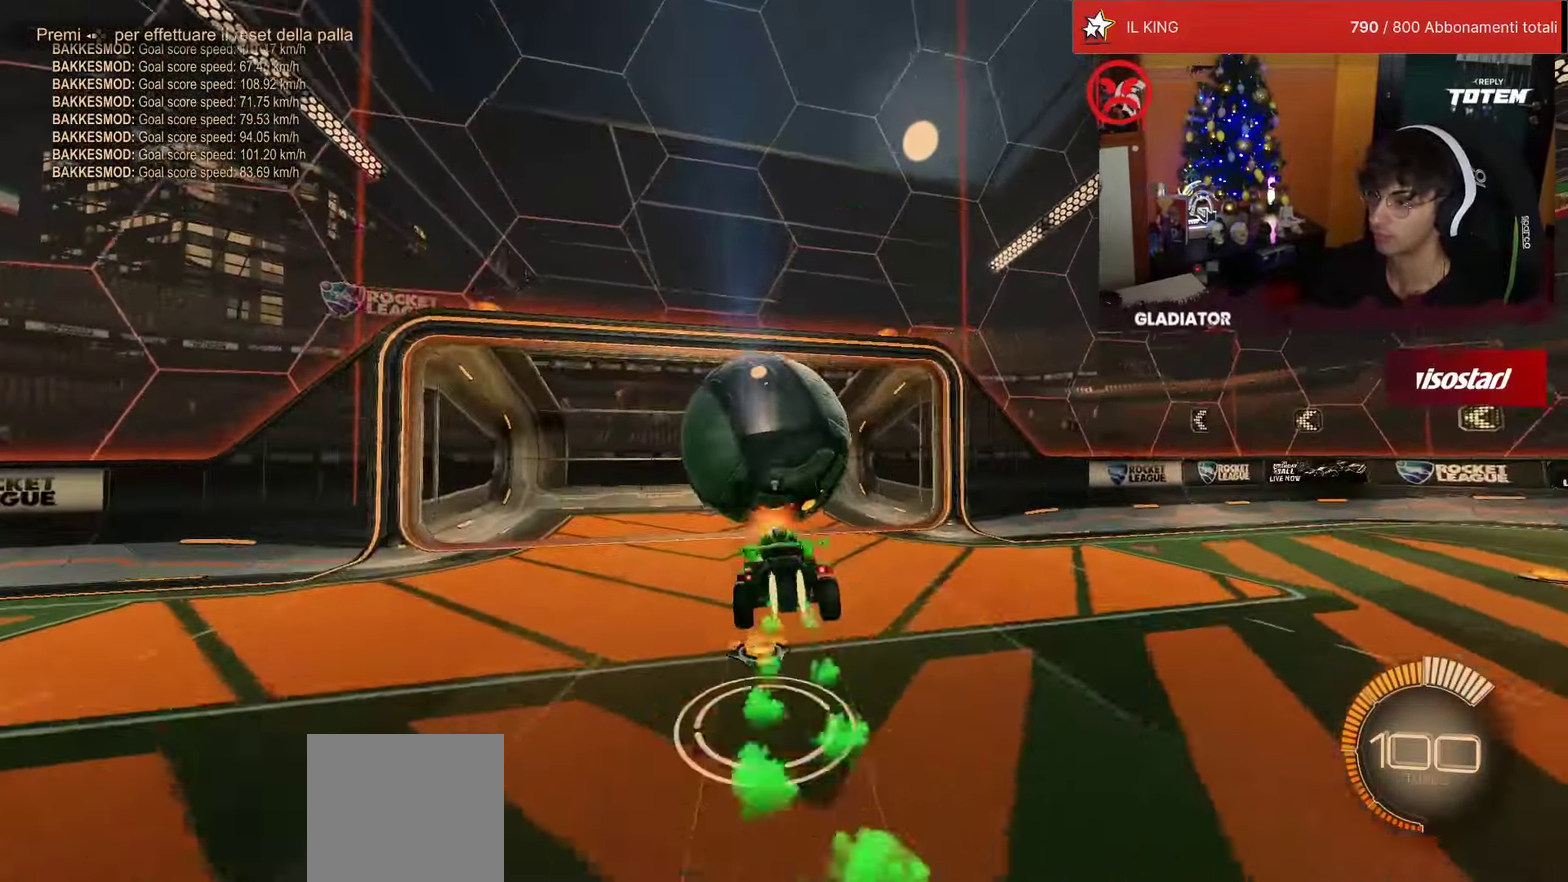
{"buttons": [], "left_stick": "center", "events": [[267, "R1", "up"], [350, "R2", "up"]]}
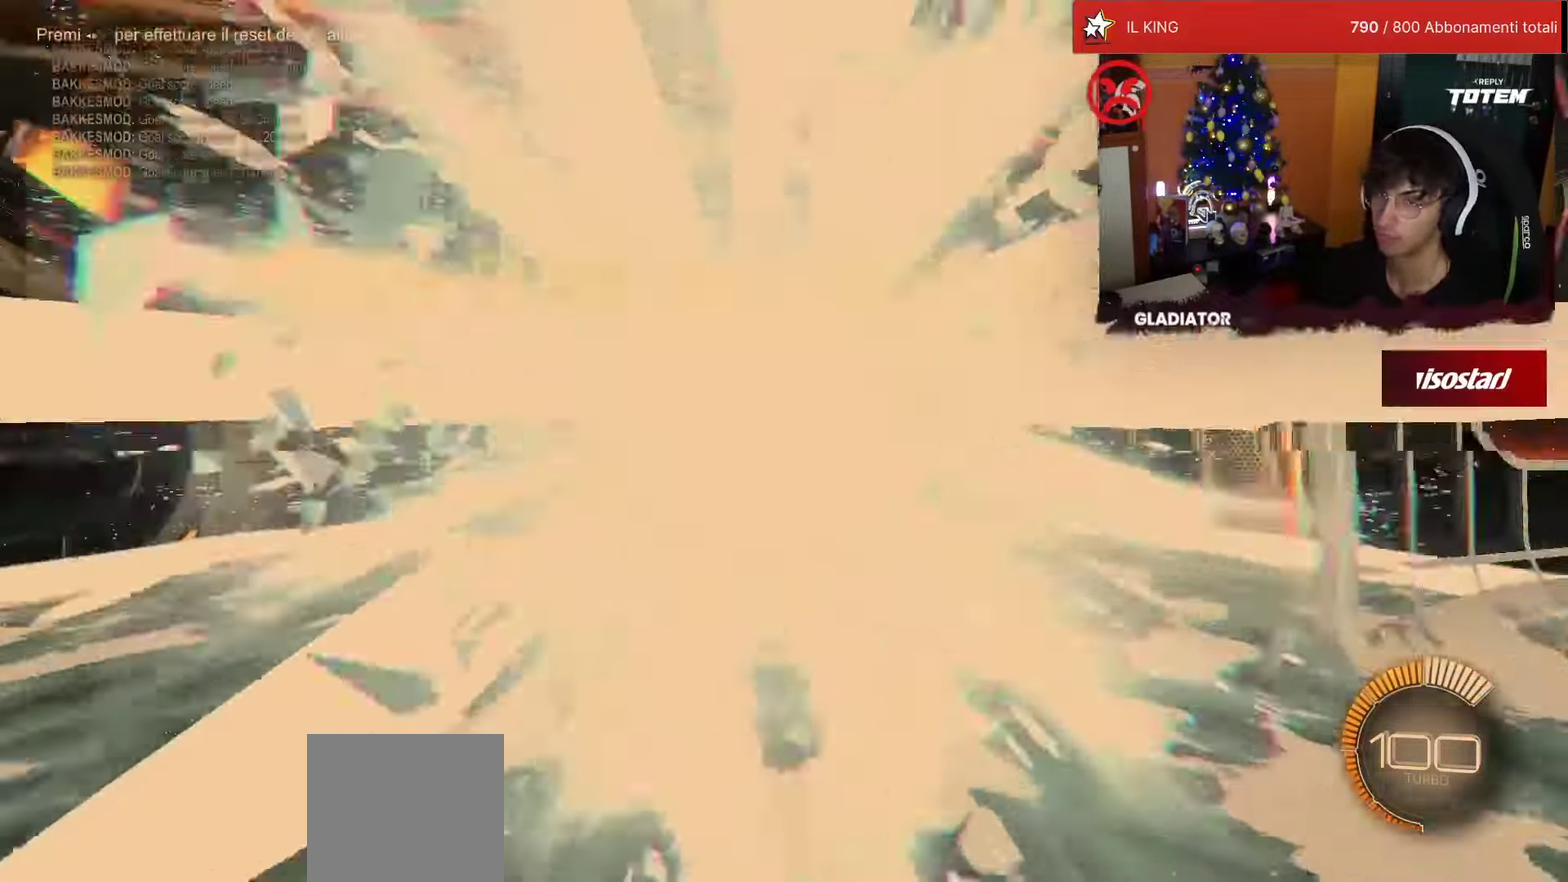
{"buttons": ["R1", "R2"], "left_stick": "center", "events": [[67, "R1", "down"], [67, "R2", "down"]]}
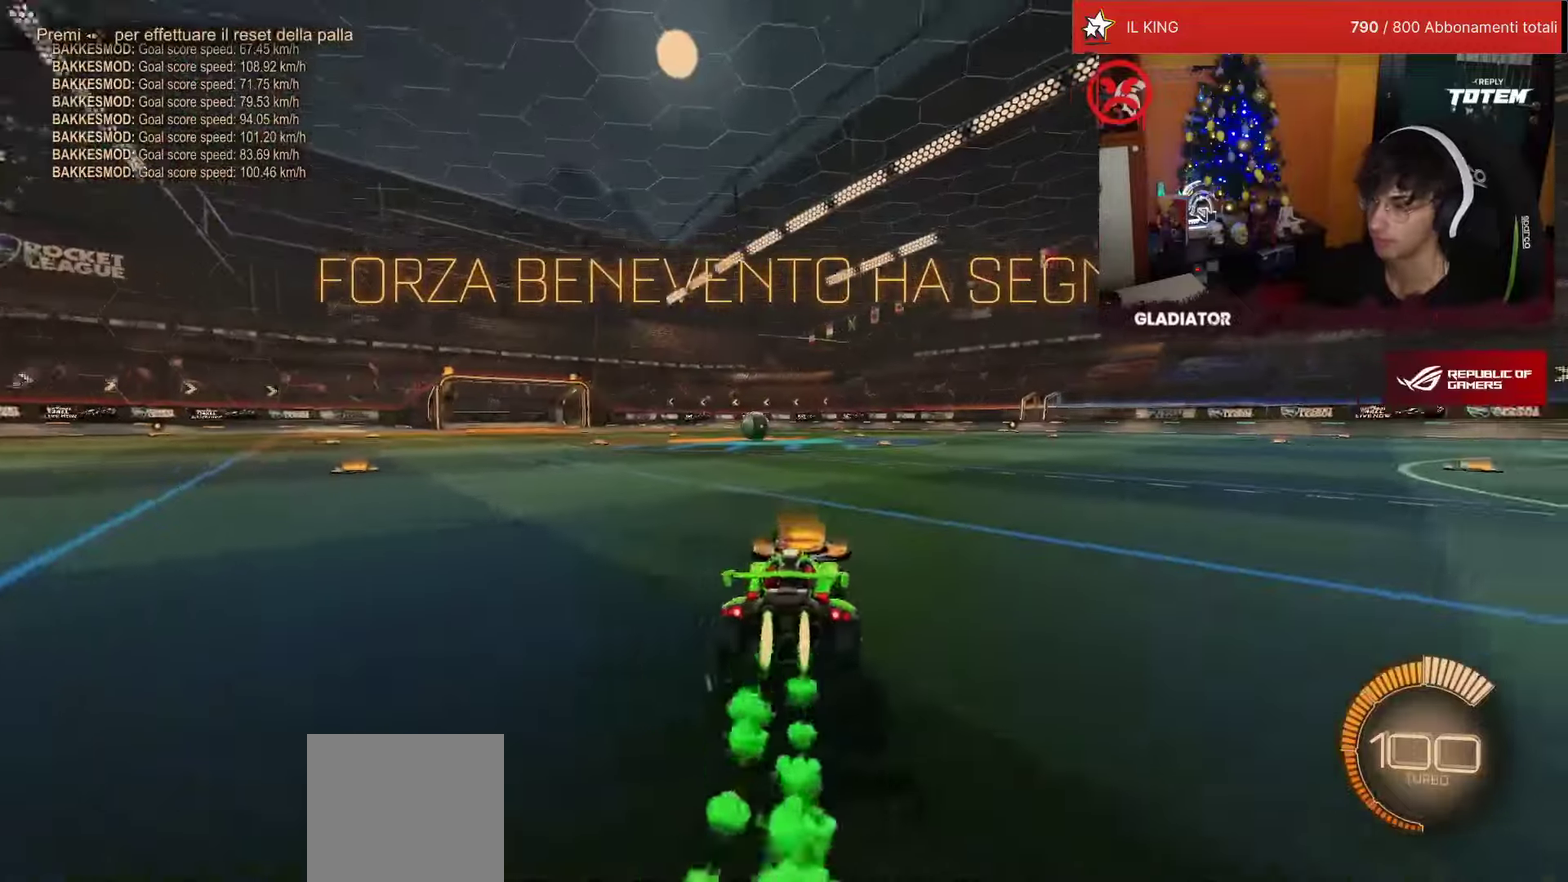
{"buttons": [], "left_stick": "center", "events": [[84, "left_stick", "left"], [334, "left_stick", "center"], [367, "R1", "up"], [417, "R2", "up"]]}
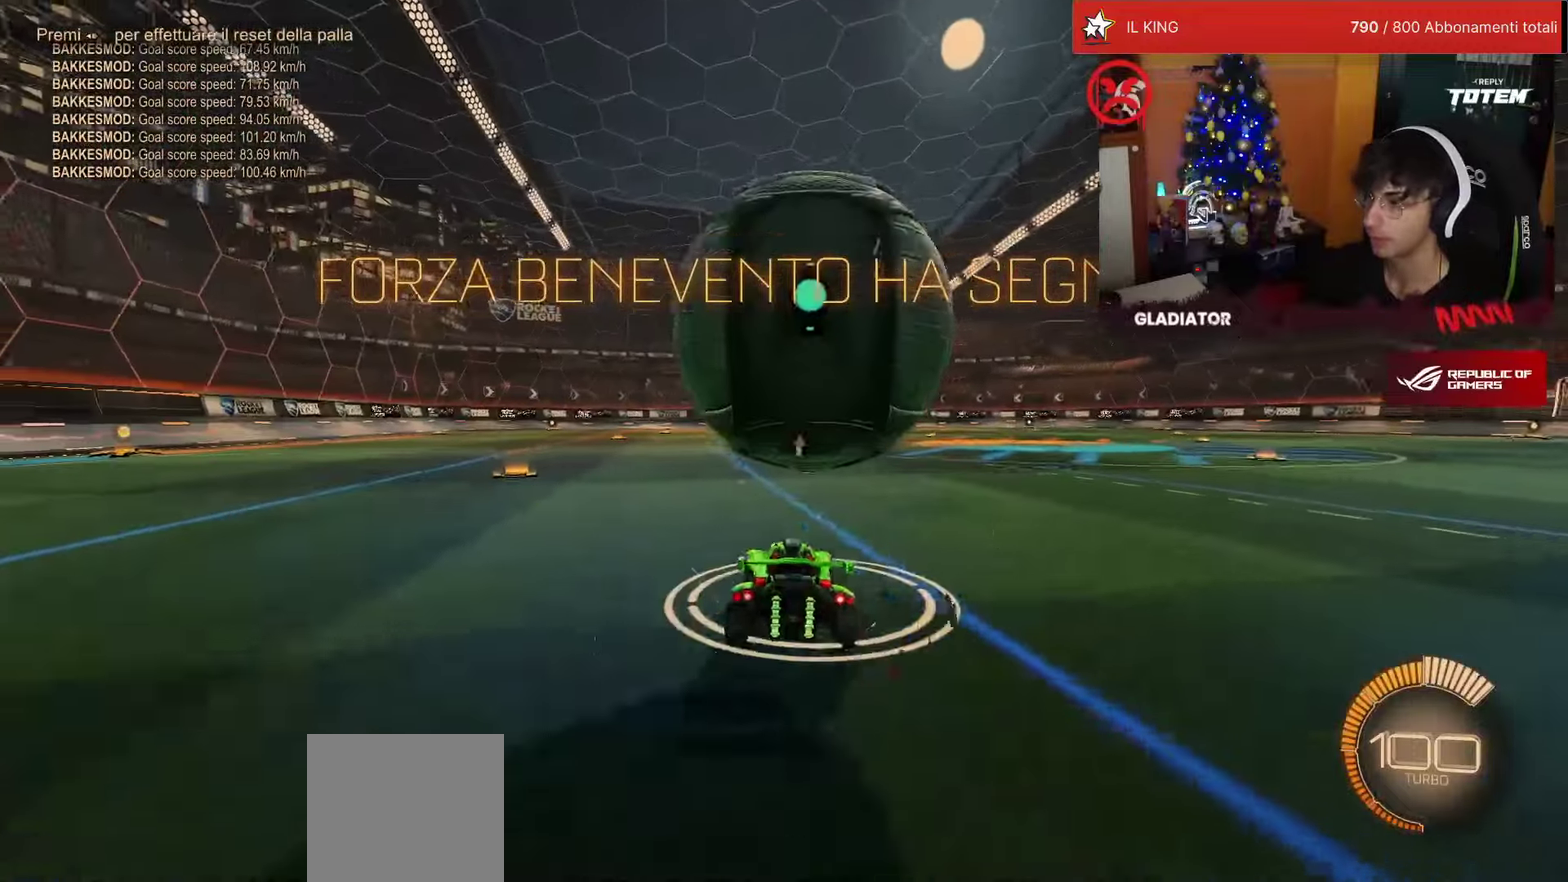
{"buttons": ["R1", "R2"], "left_stick": "center", "events": [[217, "left_stick", "right"], [234, "R2", "down"], [267, "R1", "down"], [334, "left_stick", "center"]]}
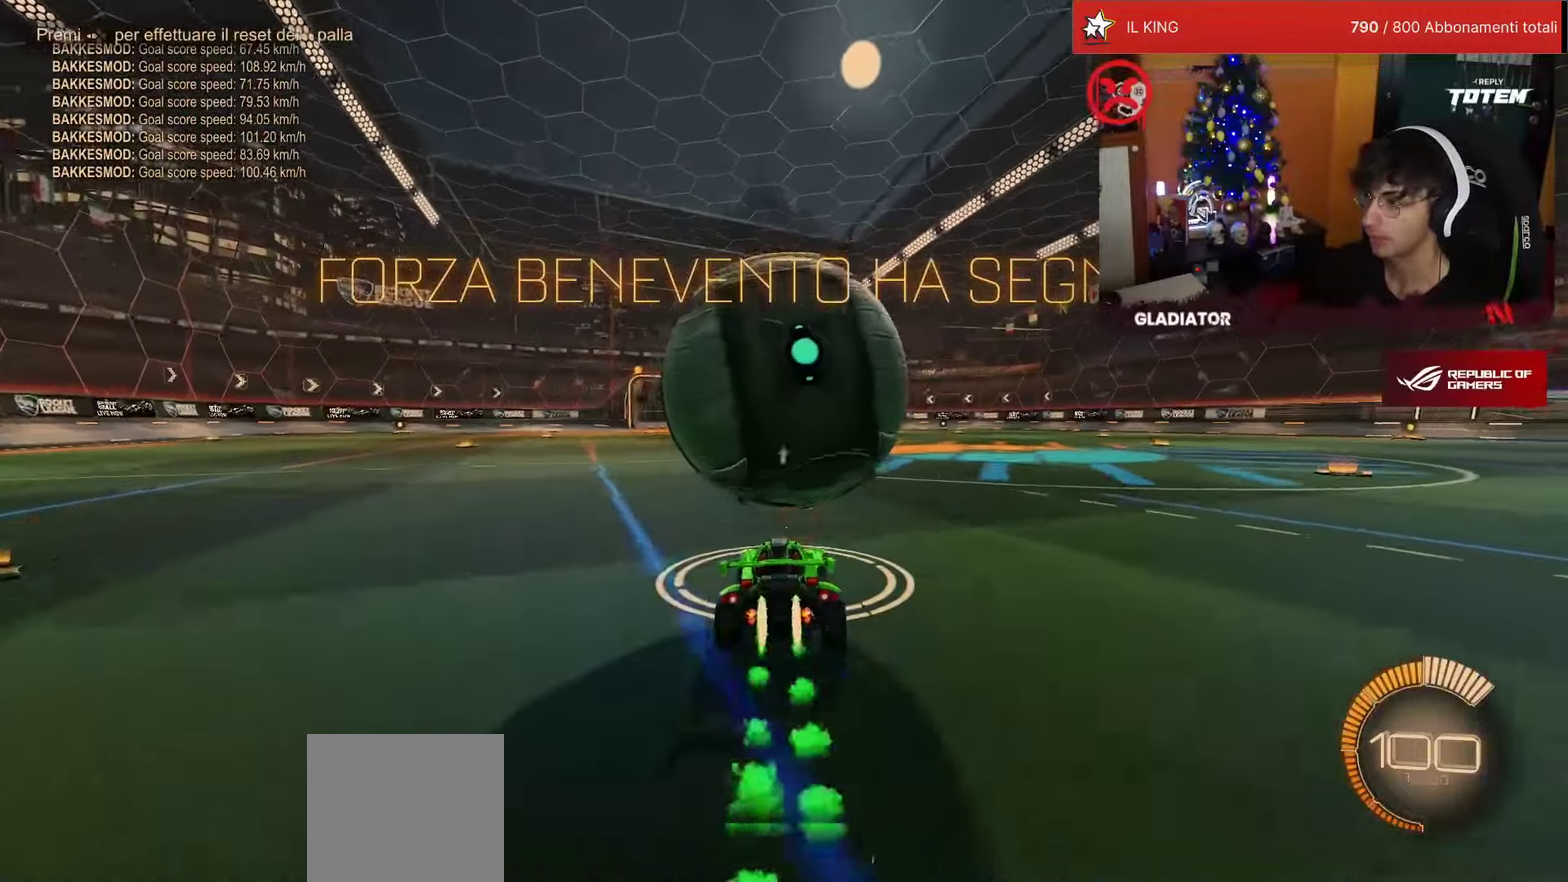
{"buttons": ["CROSS", "SQUARE", "R2"], "left_stick": "down", "events": [[84, "R1", "up"], [450, "left_stick", "down"], [484, "CROSS", "down"], [500, "SQUARE", "down"]]}
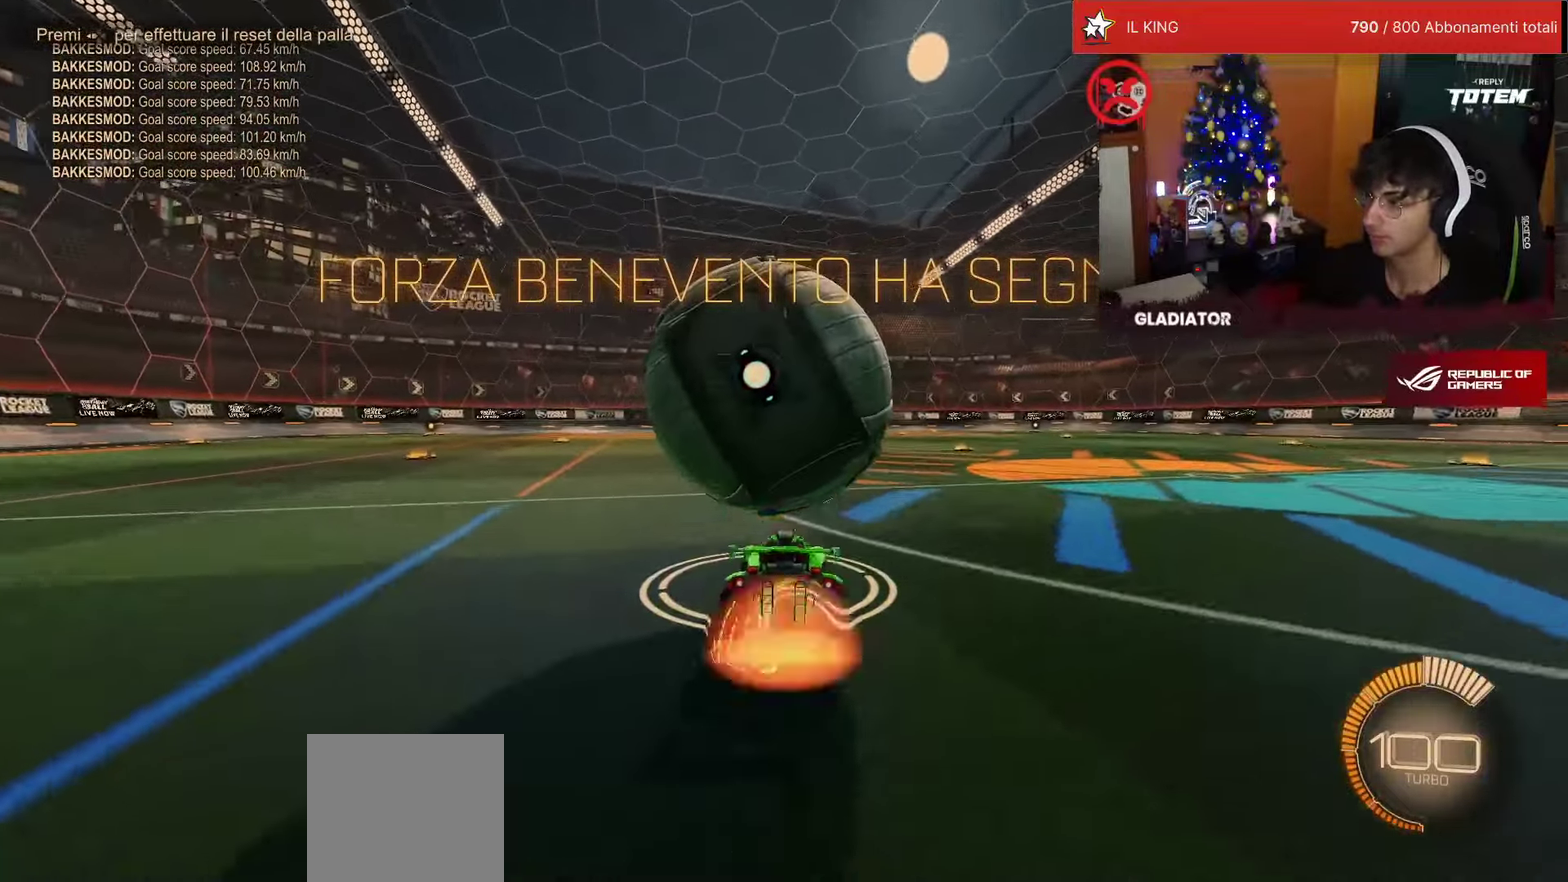
{"buttons": [], "left_stick": "down", "events": [[67, "R1", "down"], [184, "SQUARE", "up"], [200, "R1", "up"], [217, "CROSS", "up"], [450, "R2", "up"]]}
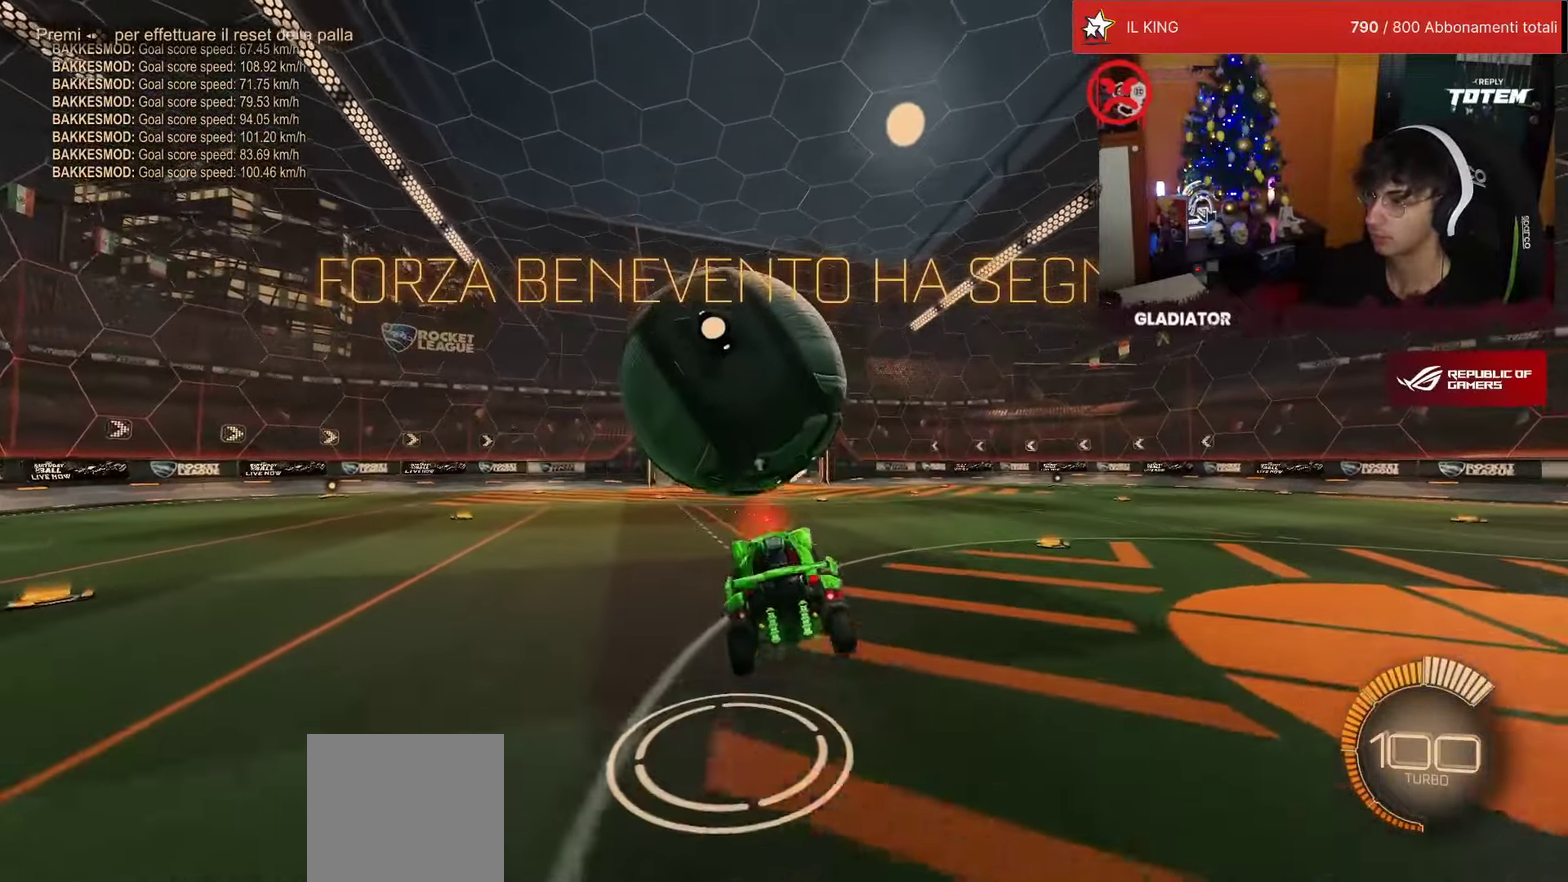
{"buttons": ["L1", "R1"], "left_stick": "down", "events": [[184, "R1", "down"], [217, "L1", "down"]]}
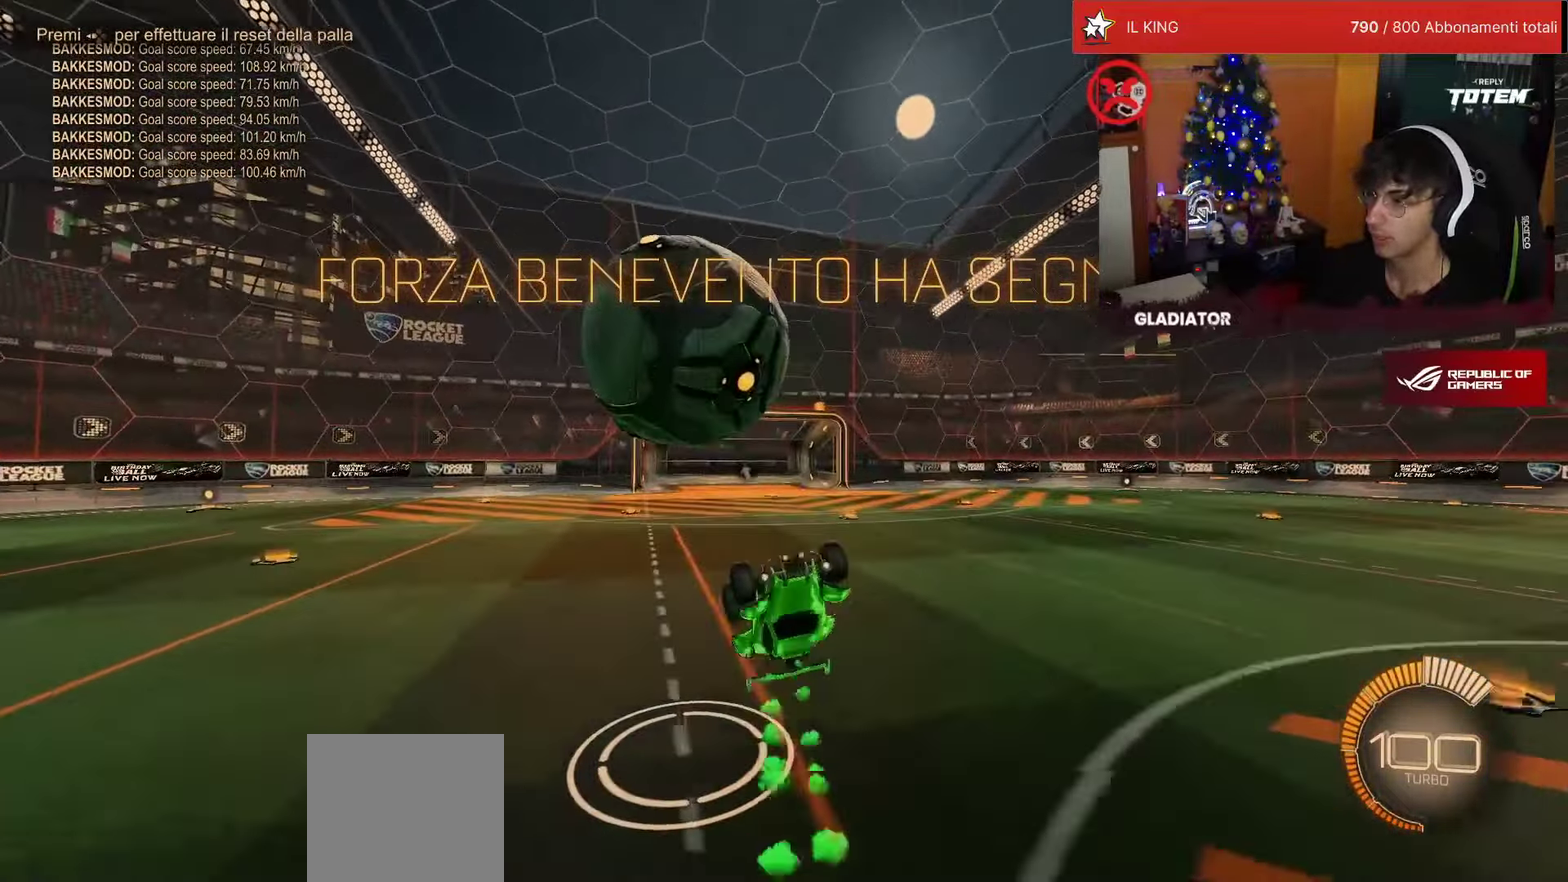
{"buttons": ["R1"], "left_stick": "up", "events": [[34, "L1", "up"], [50, "R1", "up"], [200, "CROSS", "down"], [317, "CROSS", "up"], [350, "left_stick", "up"], [367, "L1", "down"], [367, "R1", "down"], [500, "L1", "up"]]}
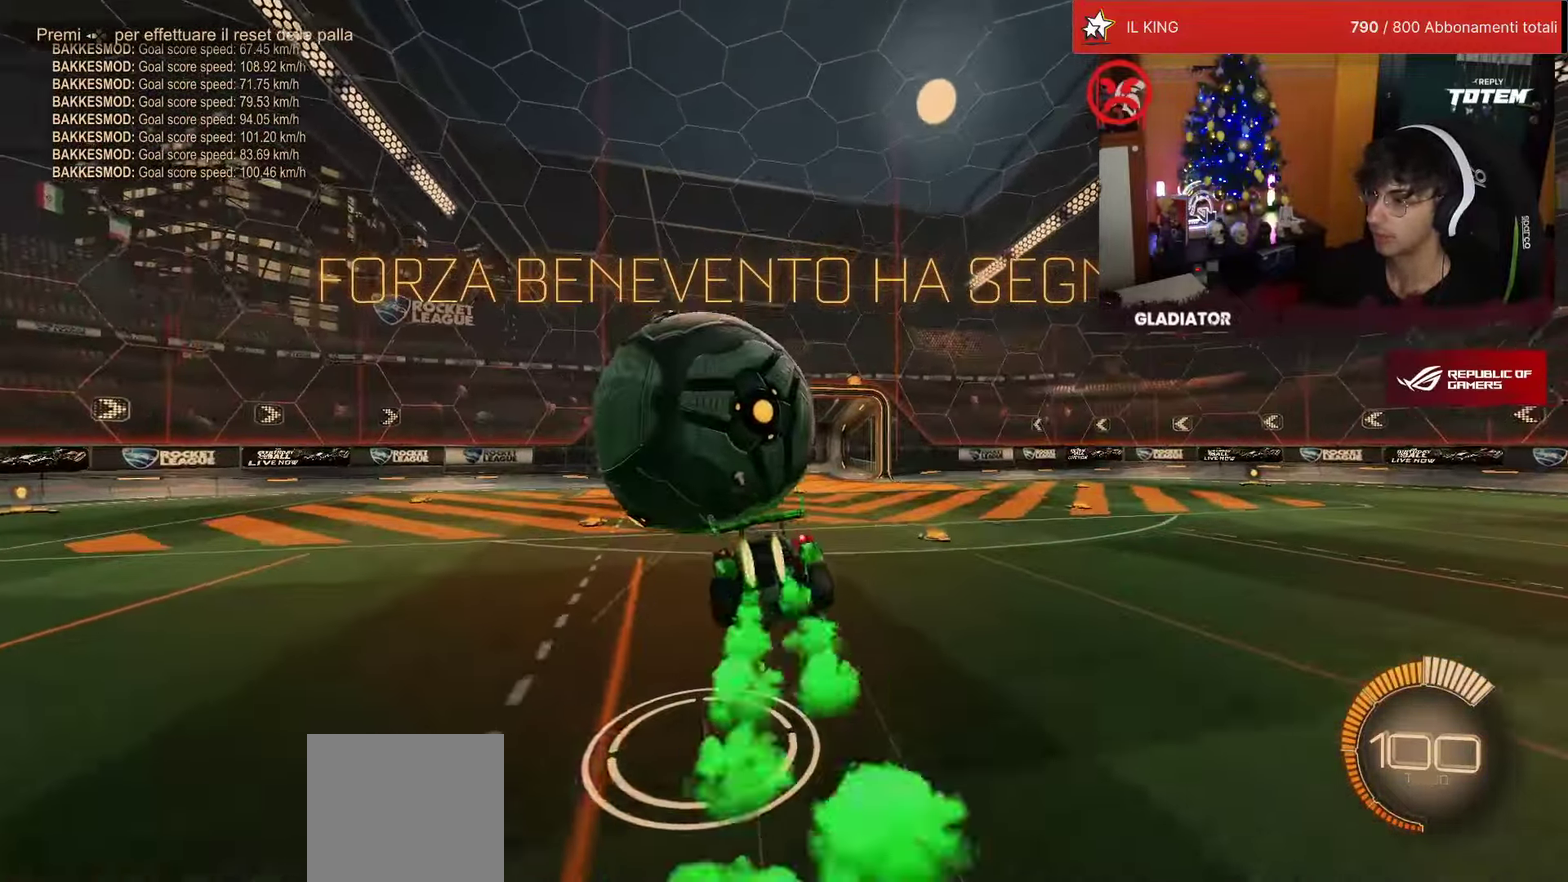
{"buttons": ["SQUARE", "L2"], "left_stick": "up", "events": [[17, "left_stick", "center"], [117, "R2", "down"], [117, "TRIANGLE", "down"], [134, "left_stick", "down"], [150, "L2", "down"], [200, "R1", "up"], [200, "R2", "up"], [200, "TRIANGLE", "up"], [300, "SQUARE", "down"], [350, "left_stick", "center"], [367, "SQUARE", "up"], [467, "left_stick", "up"], [484, "SQUARE", "down"]]}
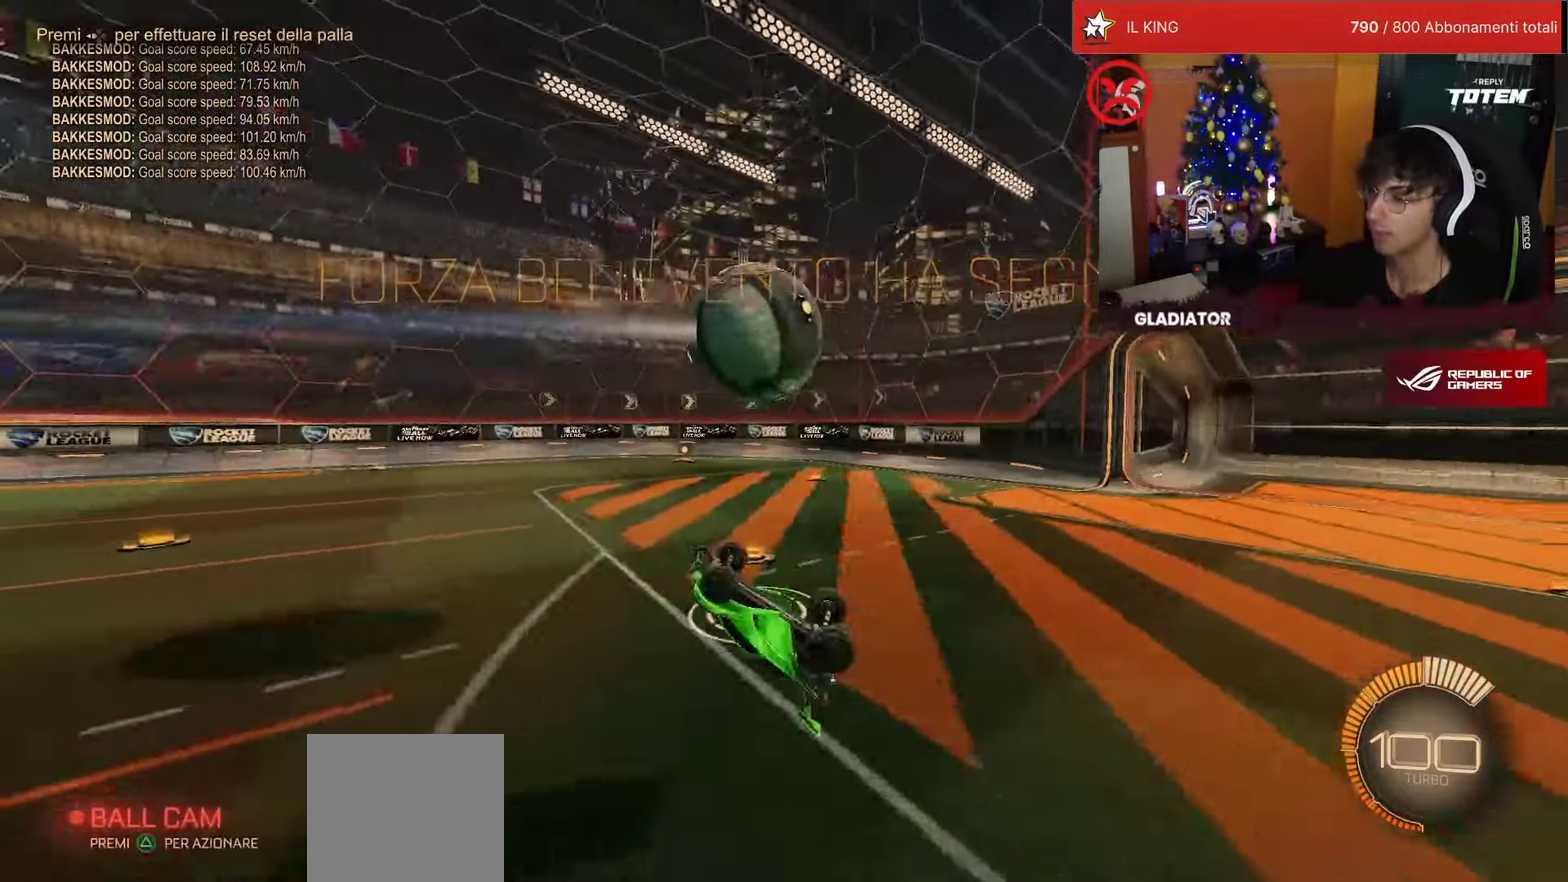
{"buttons": [], "left_stick": "center", "events": [[34, "left_stick", "up-right"], [234, "SQUARE", "up"], [284, "left_stick", "up"], [384, "left_stick", "center"], [400, "L2", "up"]]}
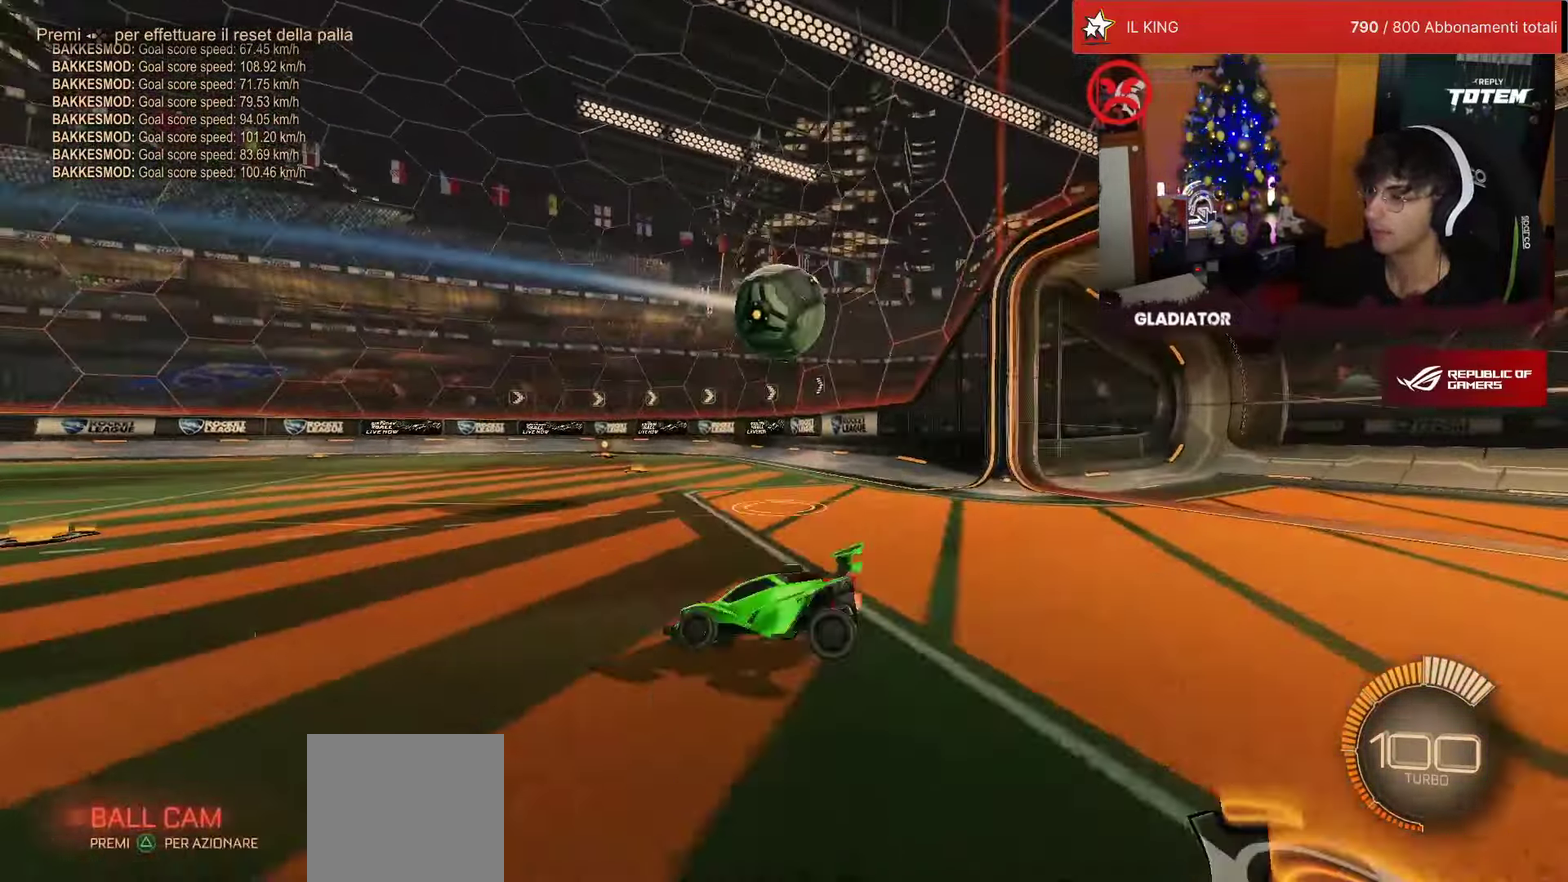
{"buttons": [], "left_stick": "center", "events": []}
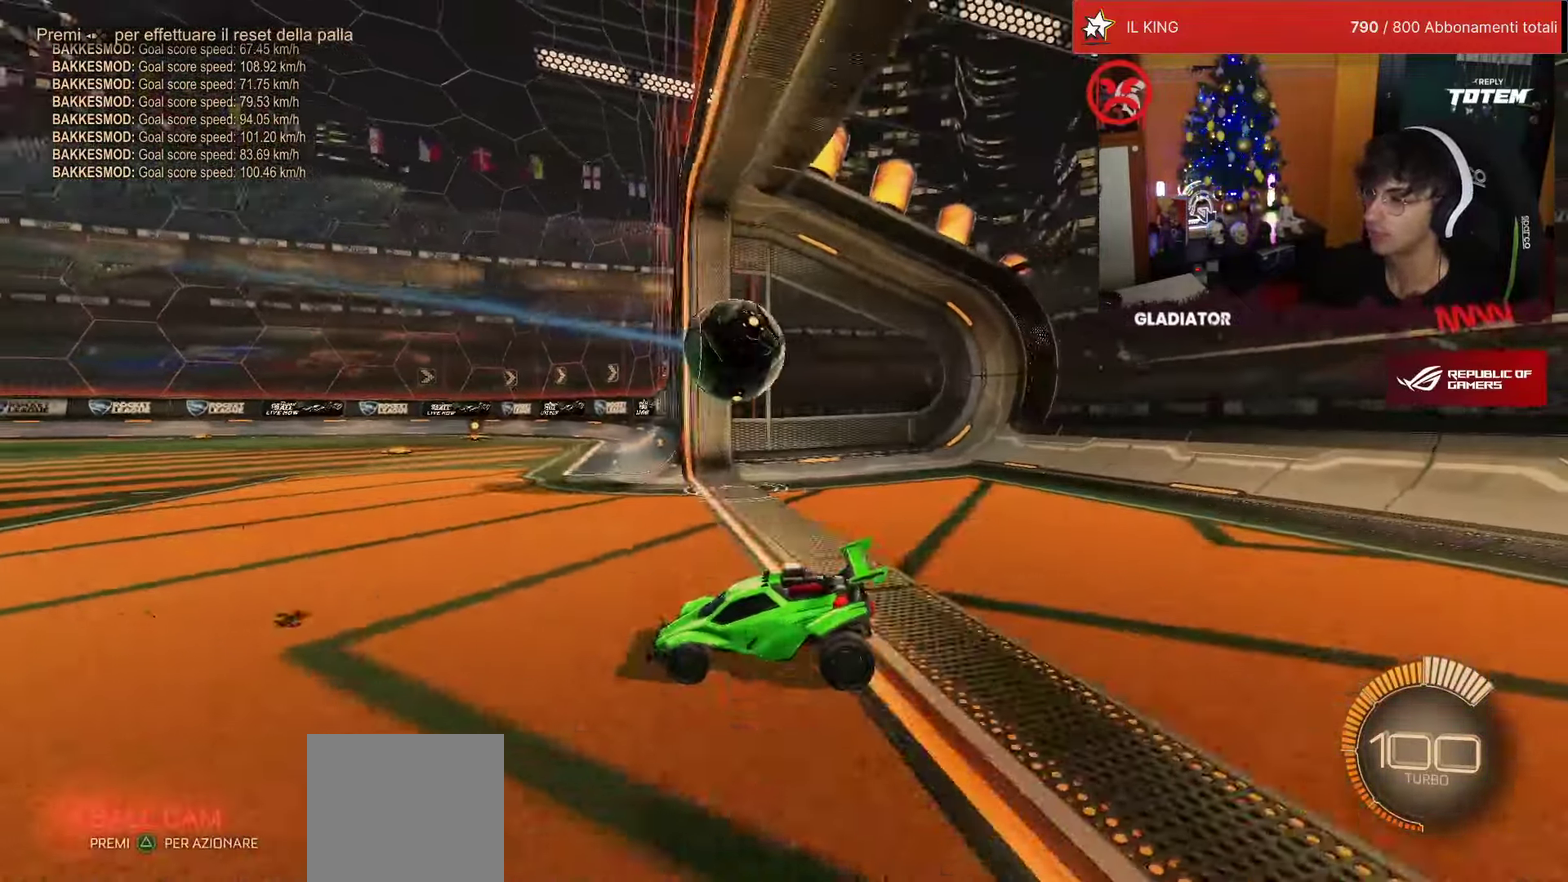
{"buttons": ["R1", "R2"], "left_stick": "center", "events": [[317, "R2", "down"], [400, "R1", "down"]]}
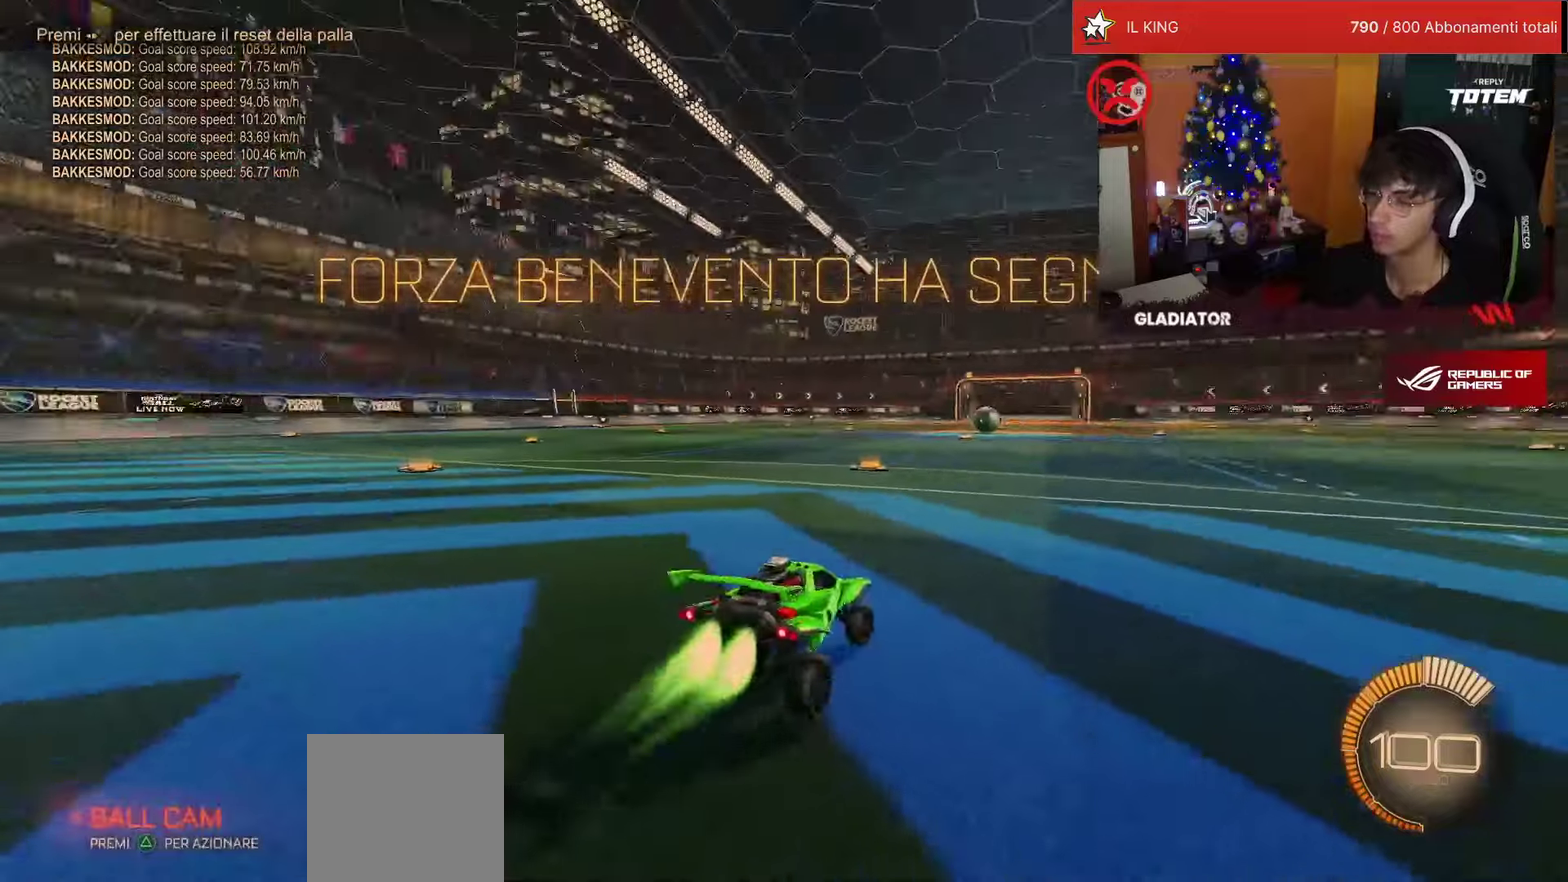
{"buttons": ["R1", "R2"], "left_stick": "center", "events": [[384, "TRIANGLE", "down"], [450, "TRIANGLE", "up"]]}
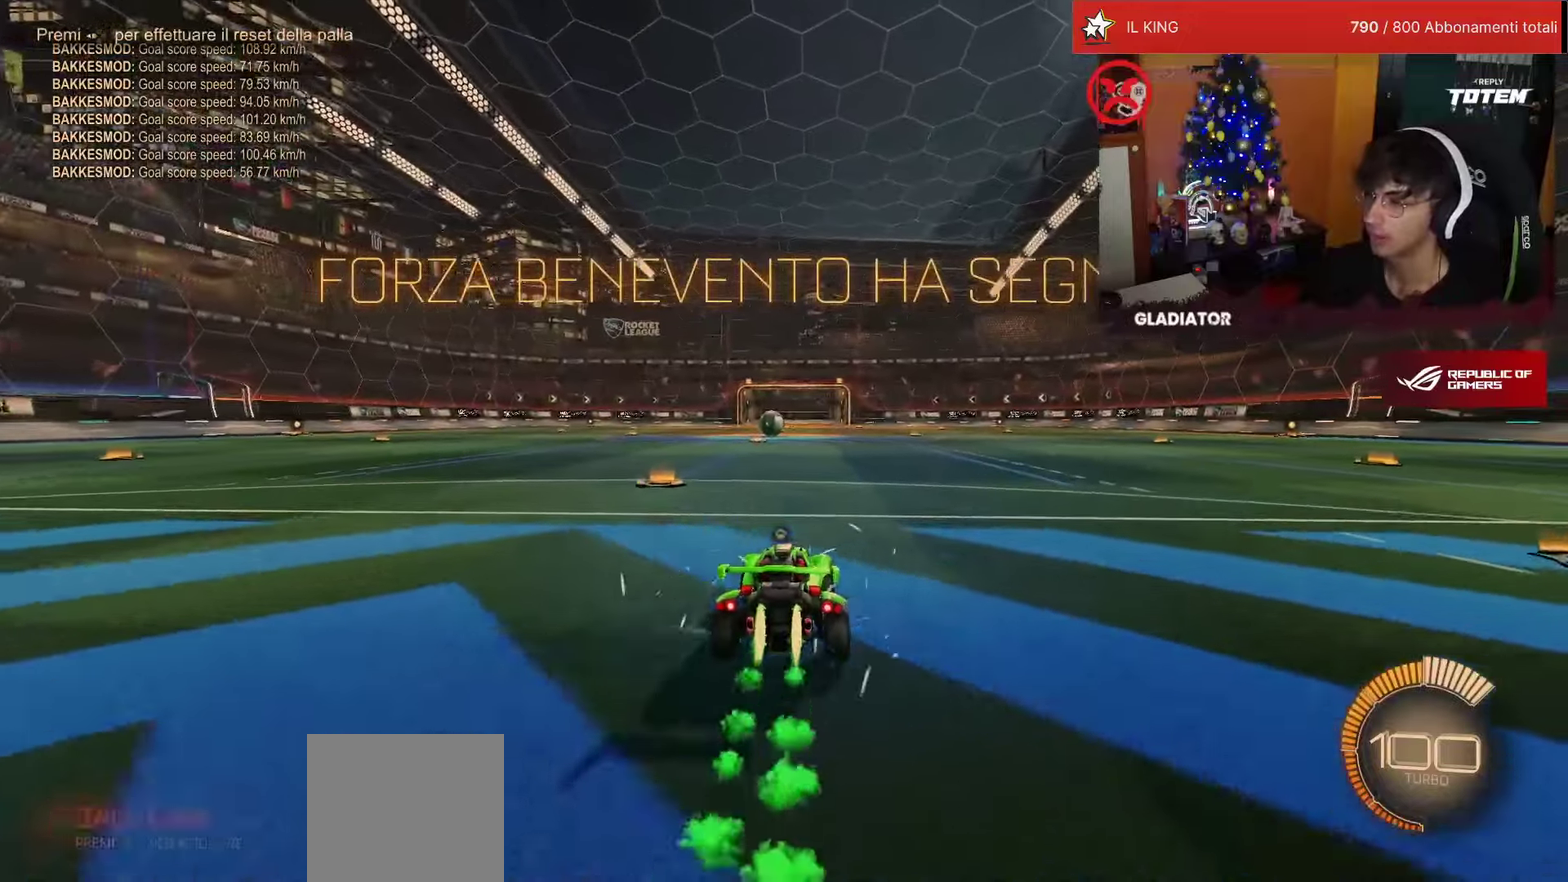
{"buttons": ["R1", "R2"], "left_stick": "left", "events": [[117, "R1", "up"], [117, "R2", "up"], [417, "R2", "down"], [467, "left_stick", "left"], [484, "R1", "down"]]}
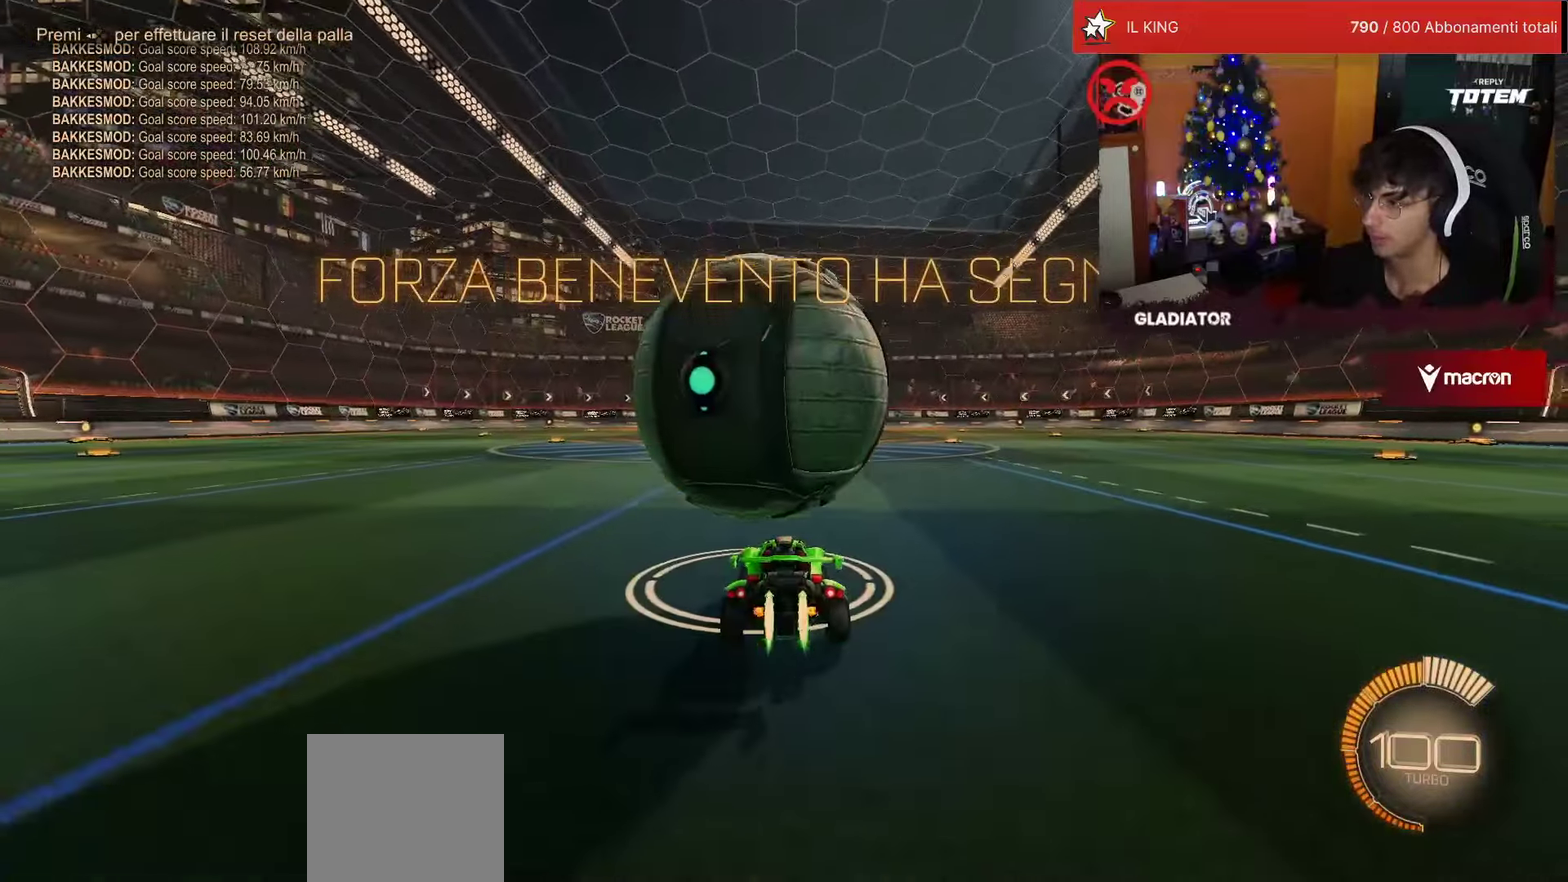
{"buttons": ["R2"], "left_stick": "down", "events": [[50, "left_stick", "center"], [200, "R1", "up"], [250, "left_stick", "right"], [284, "R1", "down"], [334, "left_stick", "center"], [367, "R1", "up"], [467, "left_stick", "down"]]}
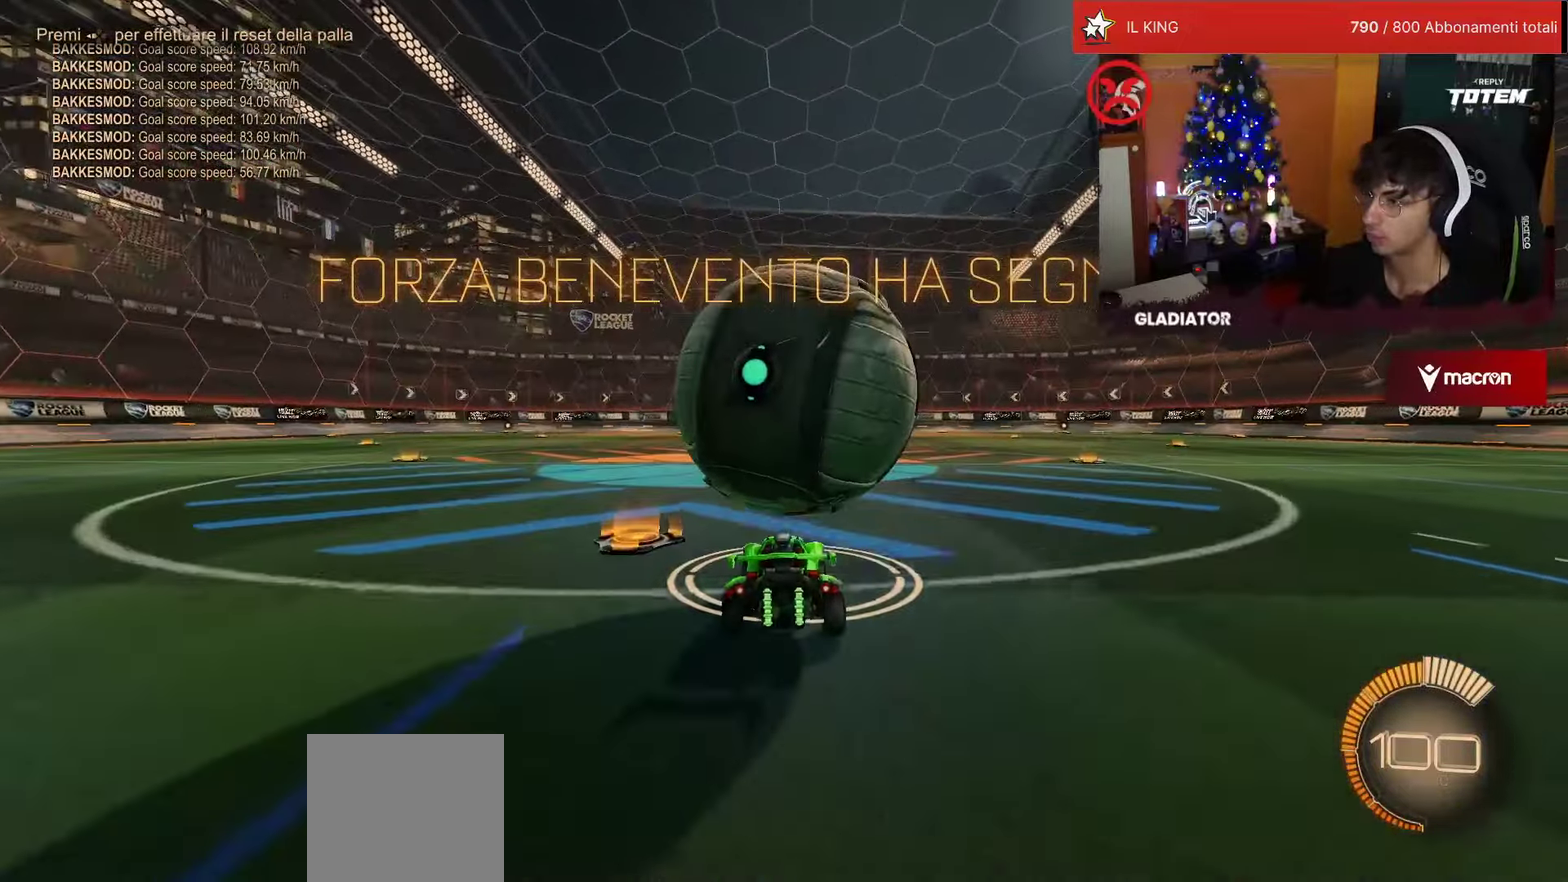
{"buttons": [], "left_stick": "down", "events": [[34, "CROSS", "down"], [134, "SQUARE", "down"], [200, "SQUARE", "up"], [250, "CROSS", "up"], [284, "R2", "up"]]}
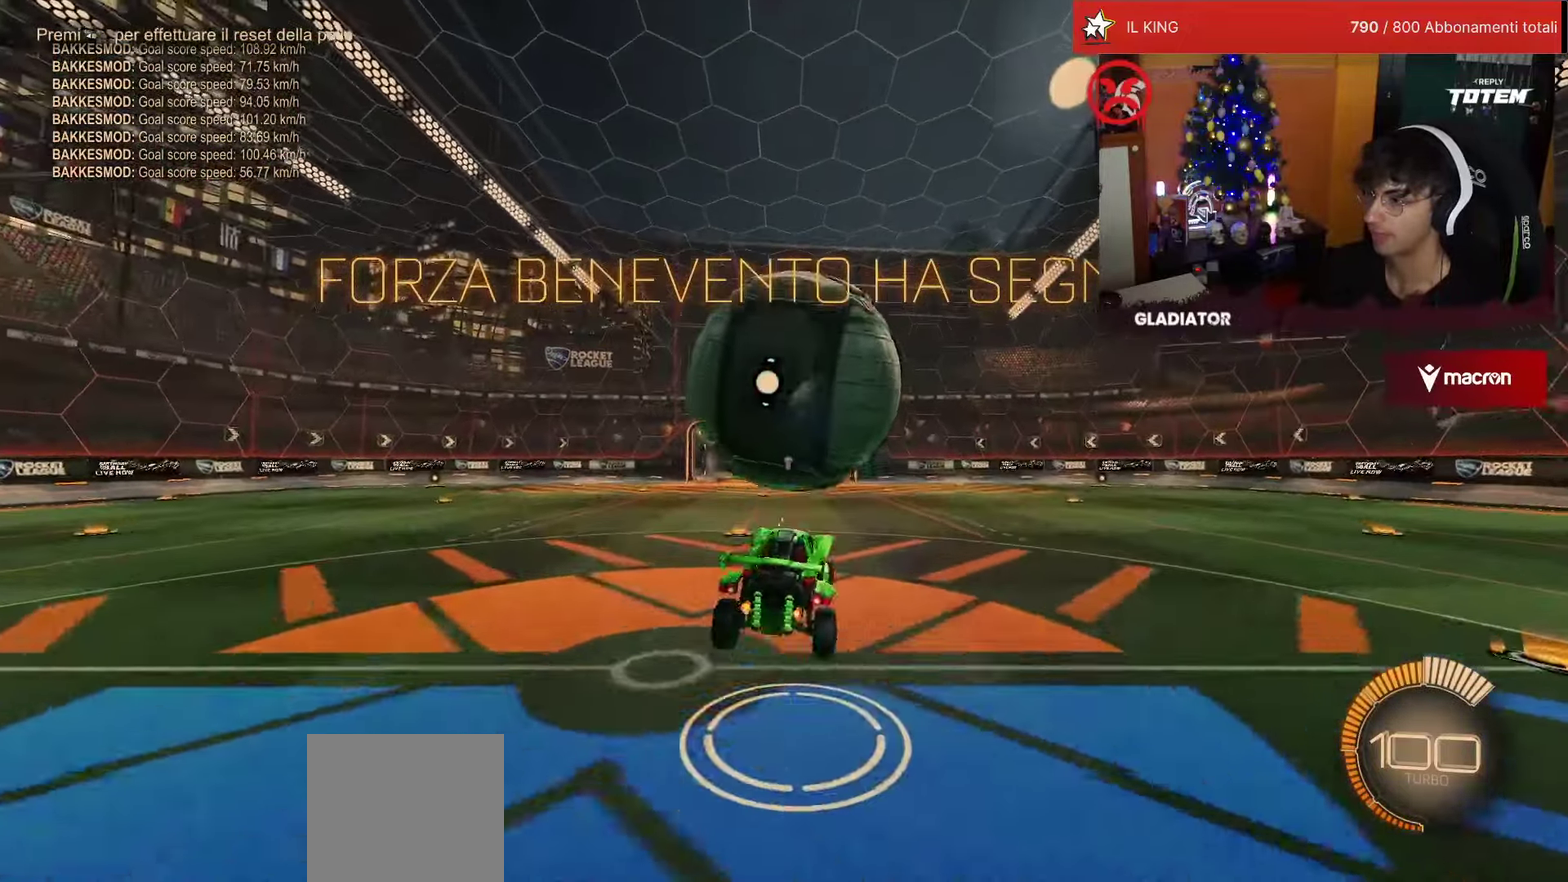
{"buttons": ["R1"], "left_stick": "down", "events": [[117, "L1", "down"], [150, "R1", "down"], [467, "L1", "up"]]}